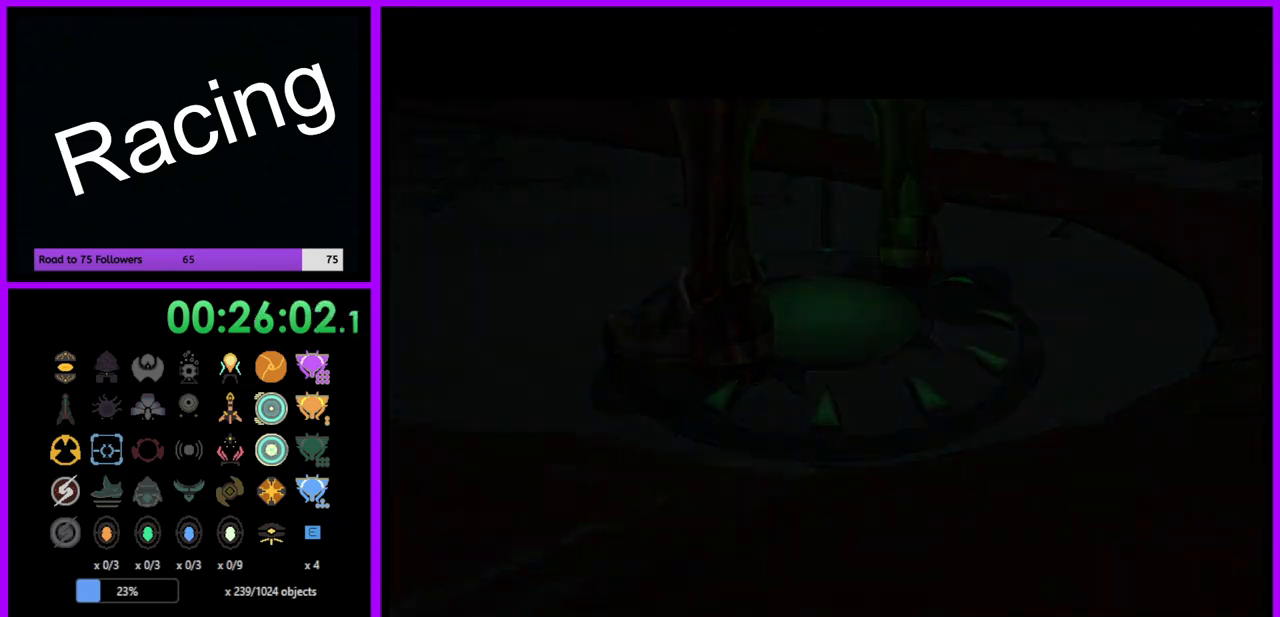
Gameplay with a controller (Nintendo layout); each line is a JSON object with the inputs held at the frame after it. "events" lists button and stick changes between this image and that frame as [ms after this image, input, new state], when the widget could be followed in between. Not read: L3 R3.
{"buttons": [], "left_stick": "center", "right_stick": "center", "events": []}
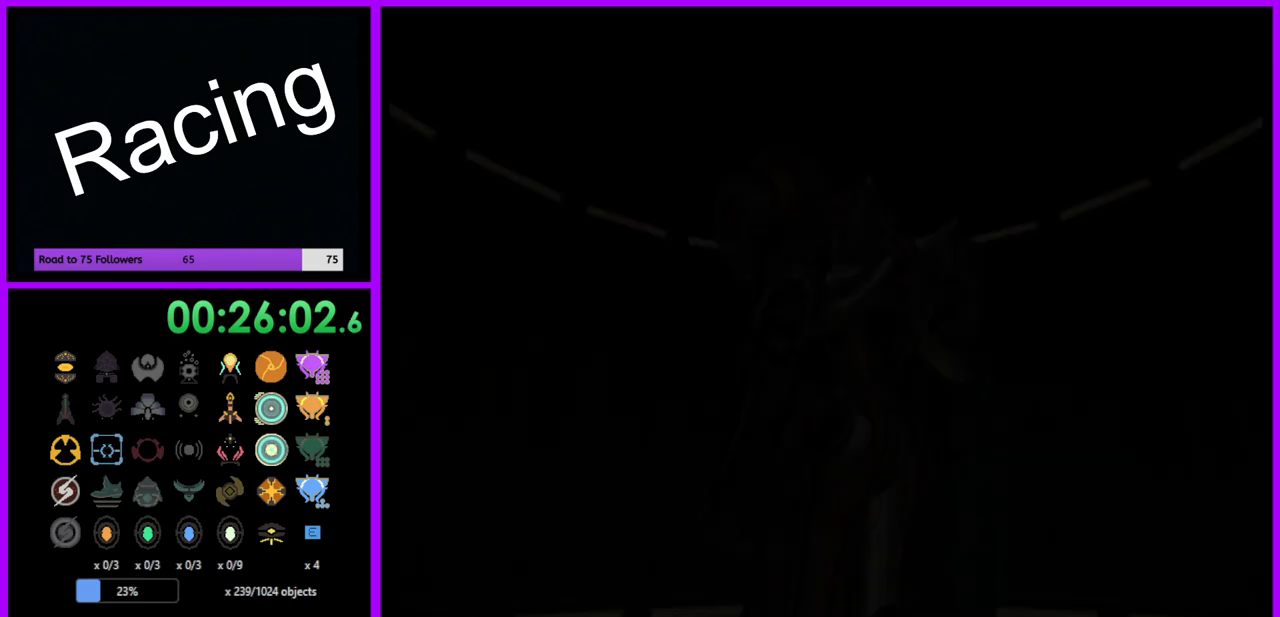
{"buttons": [], "left_stick": "center", "right_stick": "center", "events": []}
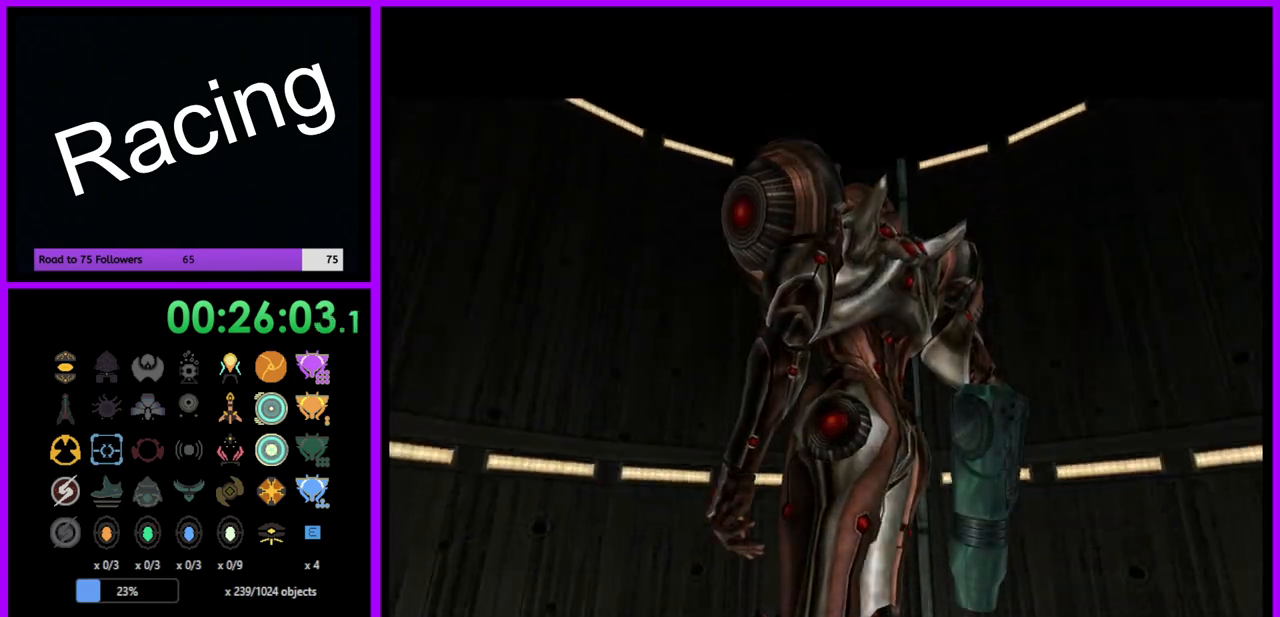
{"buttons": [], "left_stick": "center", "right_stick": "center", "events": []}
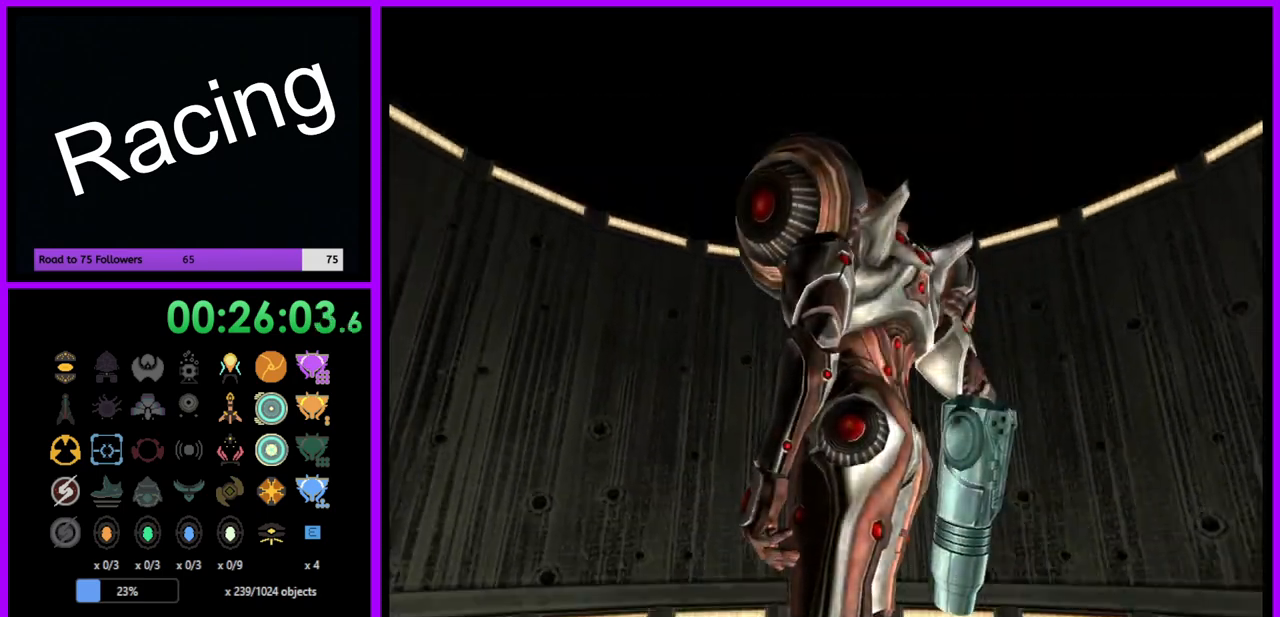
{"buttons": [], "left_stick": "center", "right_stick": "center", "events": []}
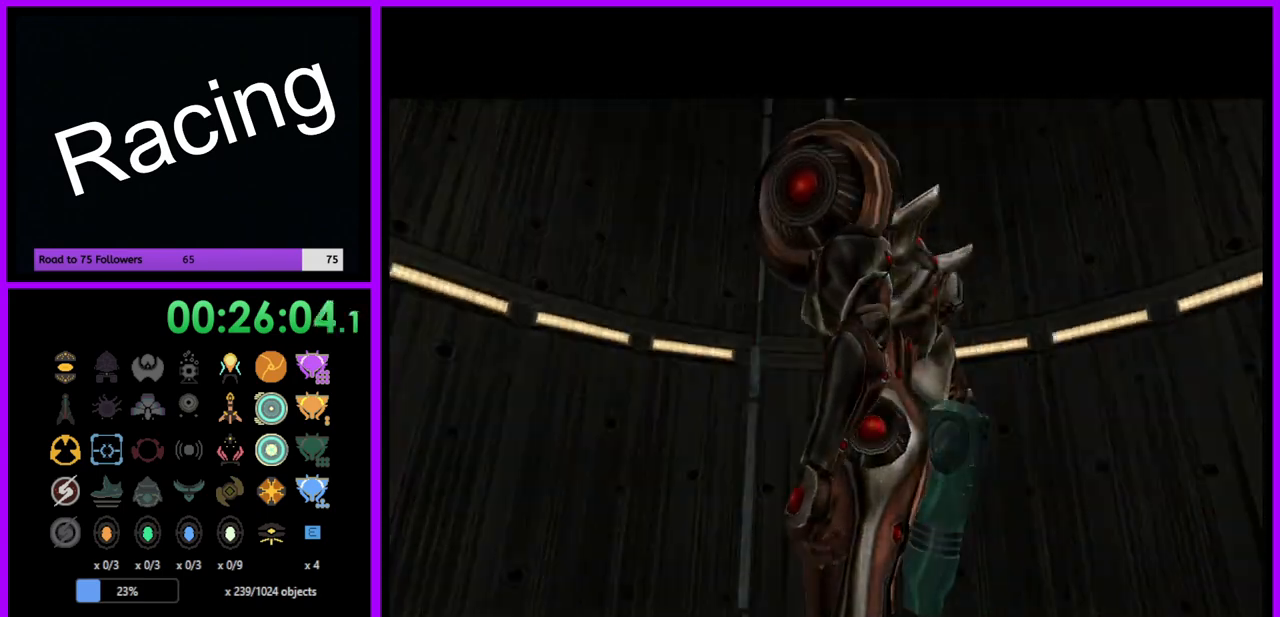
{"buttons": [], "left_stick": "center", "right_stick": "center", "events": []}
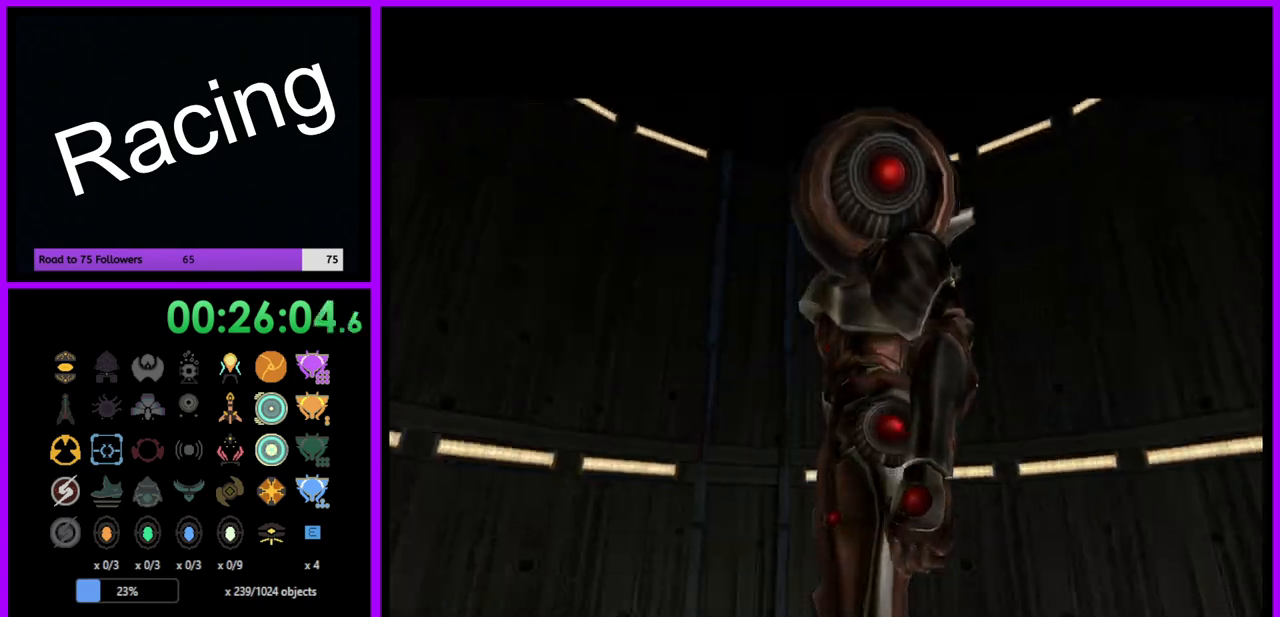
{"buttons": [], "left_stick": "center", "right_stick": "center", "events": []}
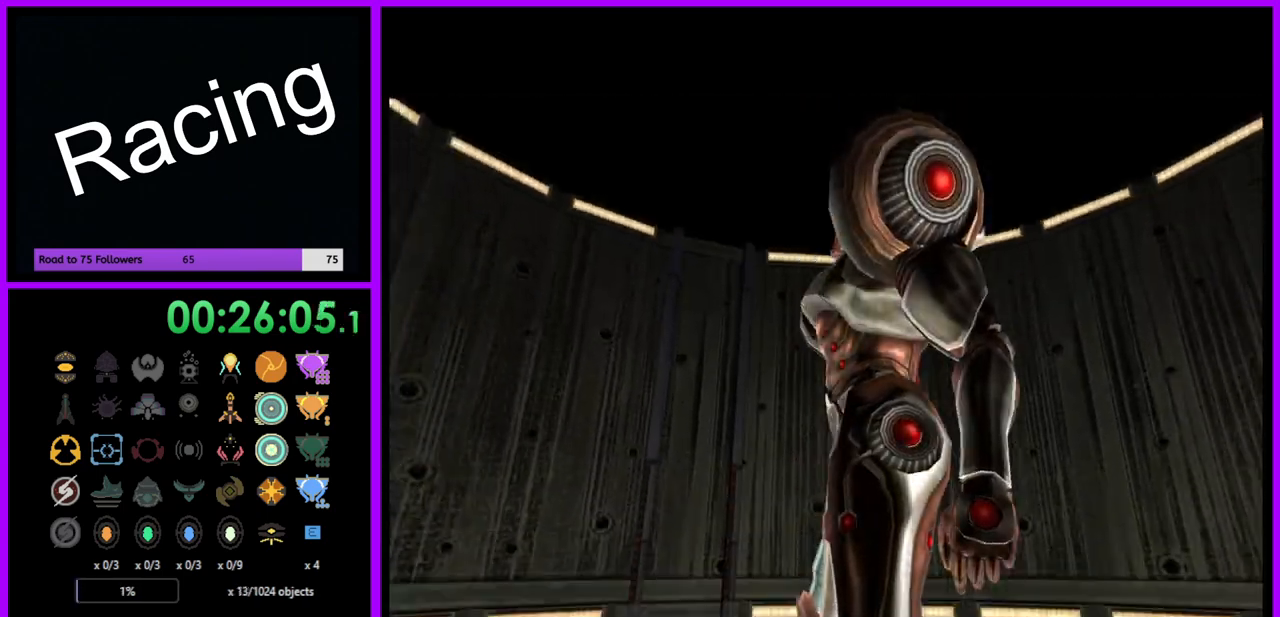
{"buttons": [], "left_stick": "center", "right_stick": "center", "events": []}
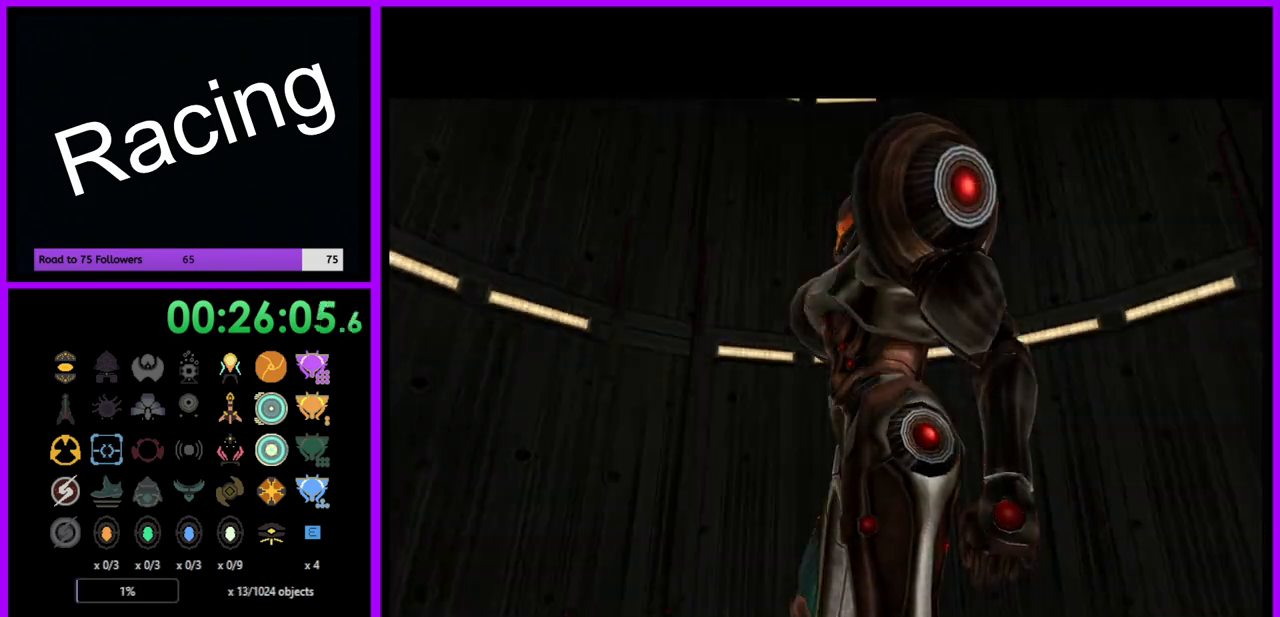
{"buttons": [], "left_stick": "center", "right_stick": "center", "events": []}
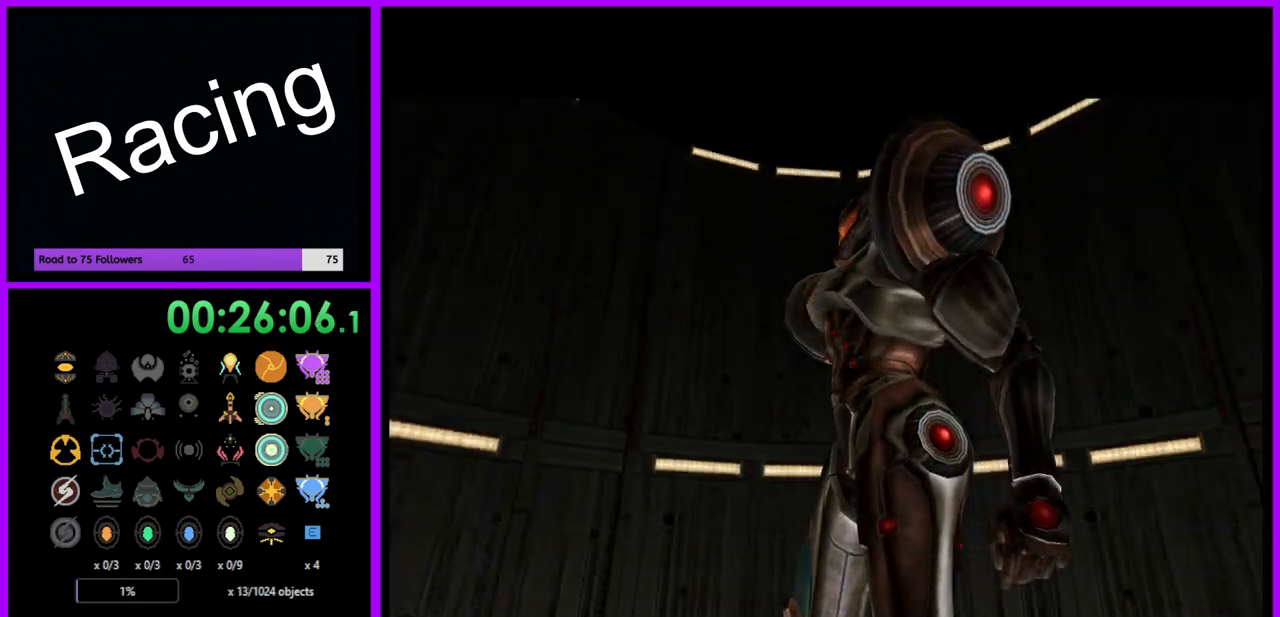
{"buttons": [], "left_stick": "center", "right_stick": "center", "events": []}
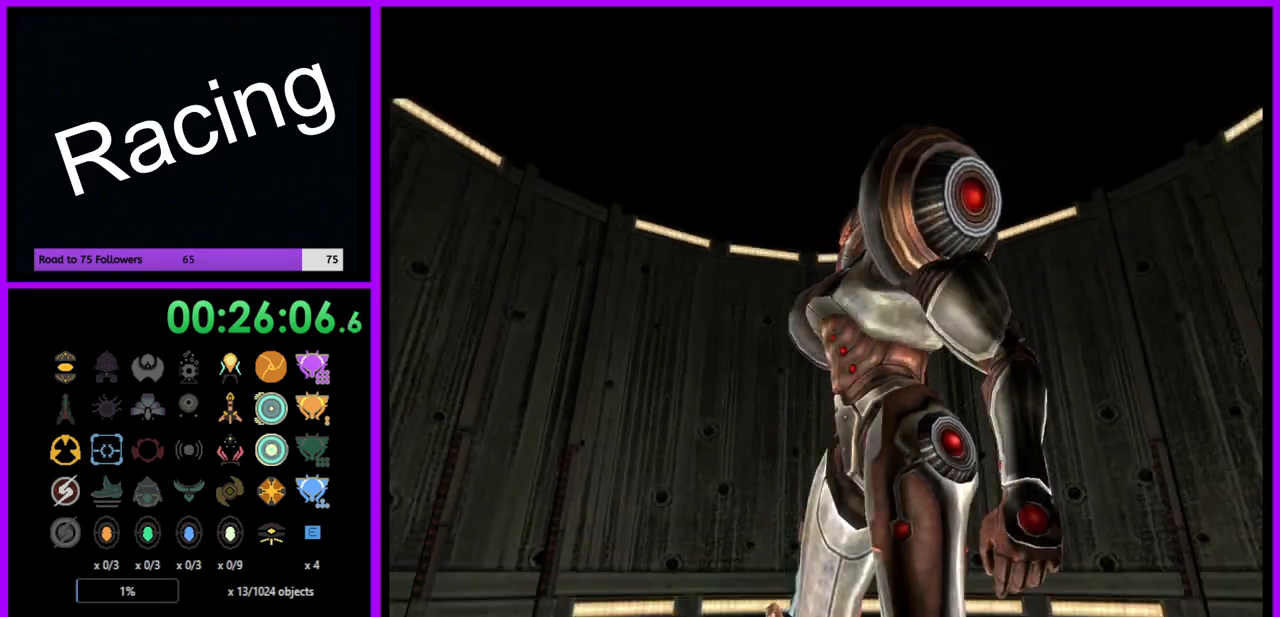
{"buttons": [], "left_stick": "center", "right_stick": "center", "events": [[283, "left_stick", "left"], [483, "left_stick", "center"]]}
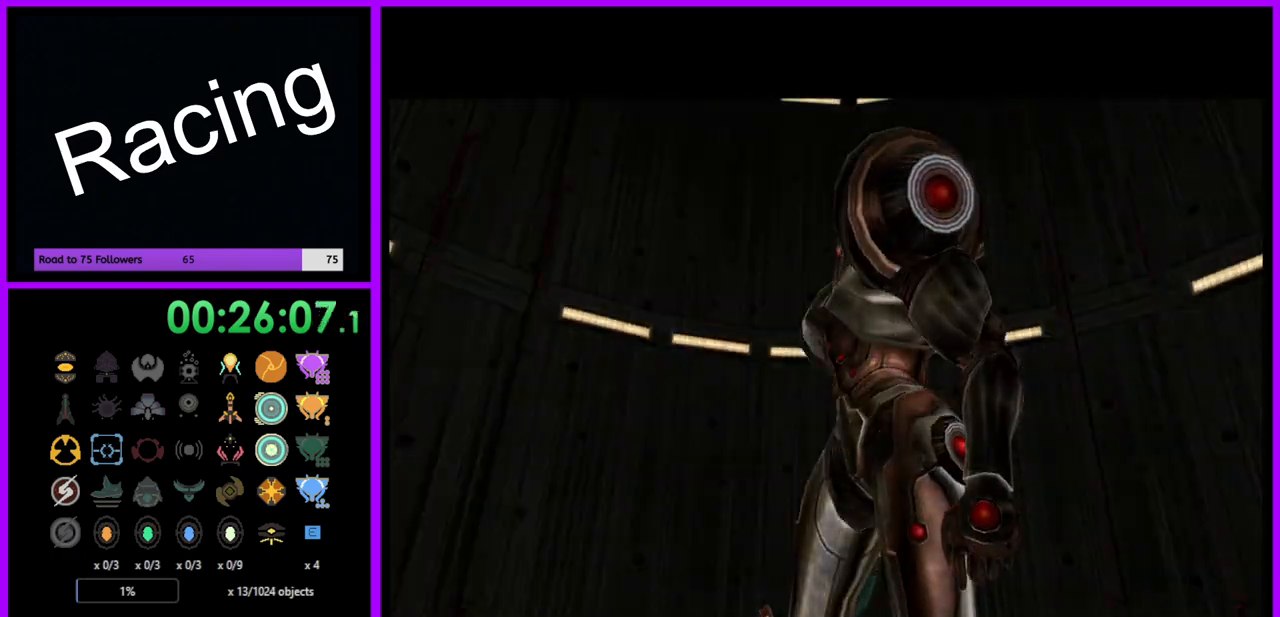
{"buttons": [], "left_stick": "center", "right_stick": "center", "events": [[117, "left_stick", "down-right"], [233, "left_stick", "center"]]}
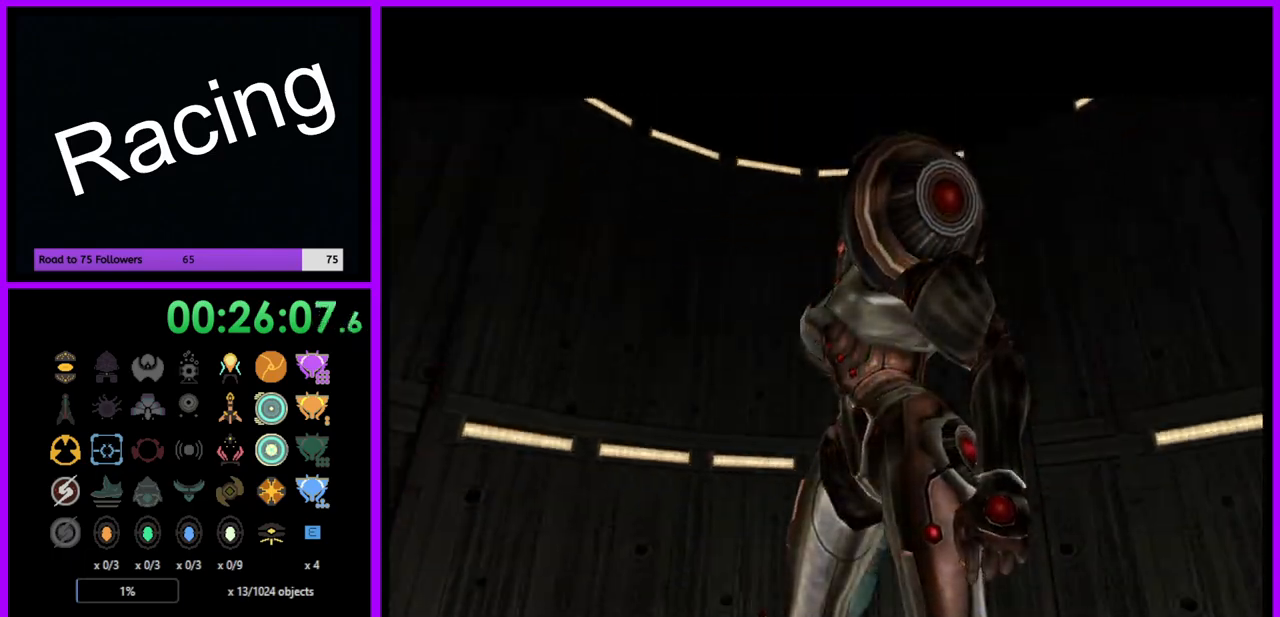
{"buttons": [], "left_stick": "center", "right_stick": "center", "events": []}
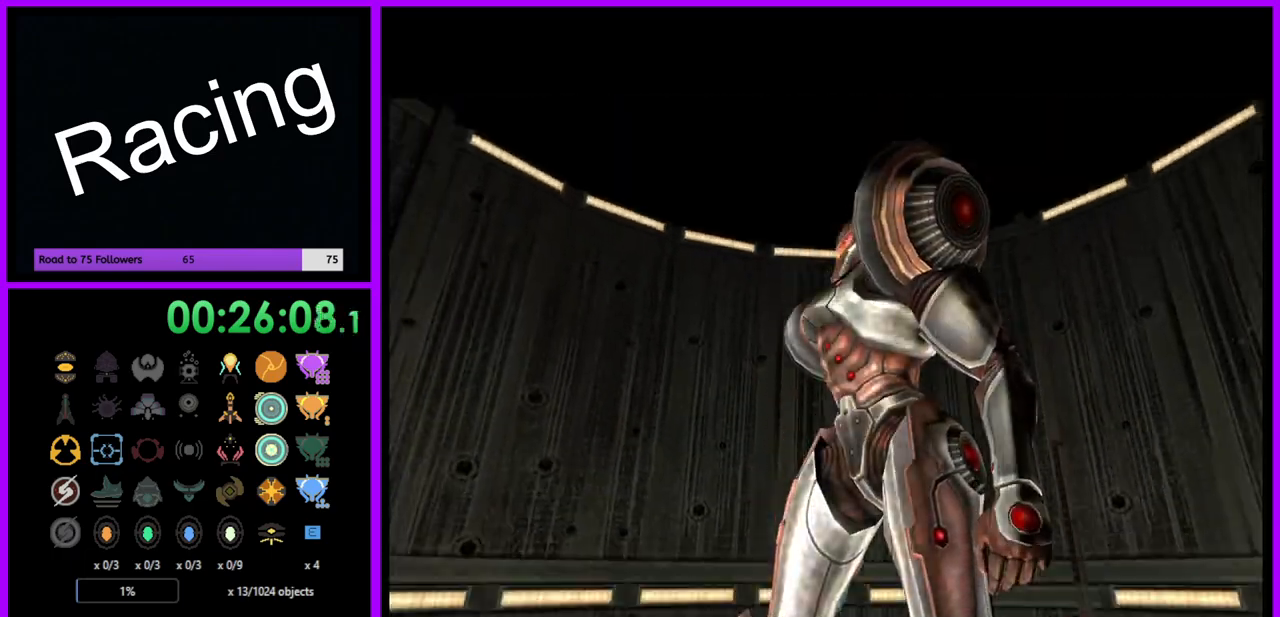
{"buttons": [], "left_stick": "center", "right_stick": "center", "events": []}
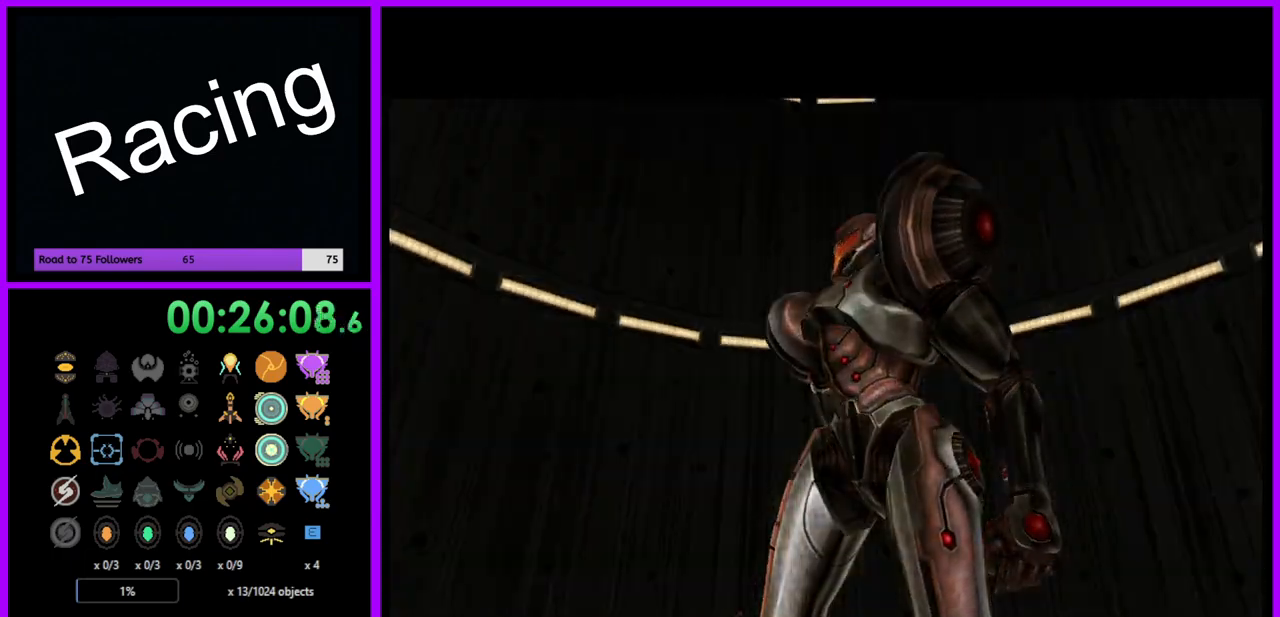
{"buttons": [], "left_stick": "center", "right_stick": "center", "events": []}
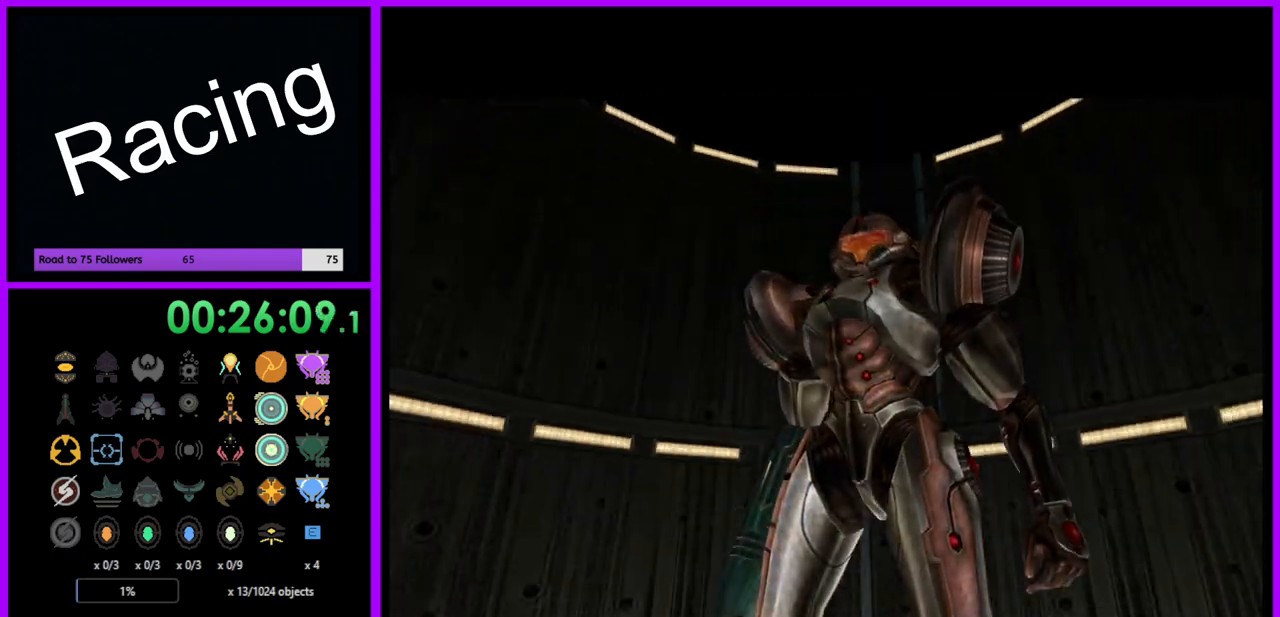
{"buttons": [], "left_stick": "center", "right_stick": "center", "events": []}
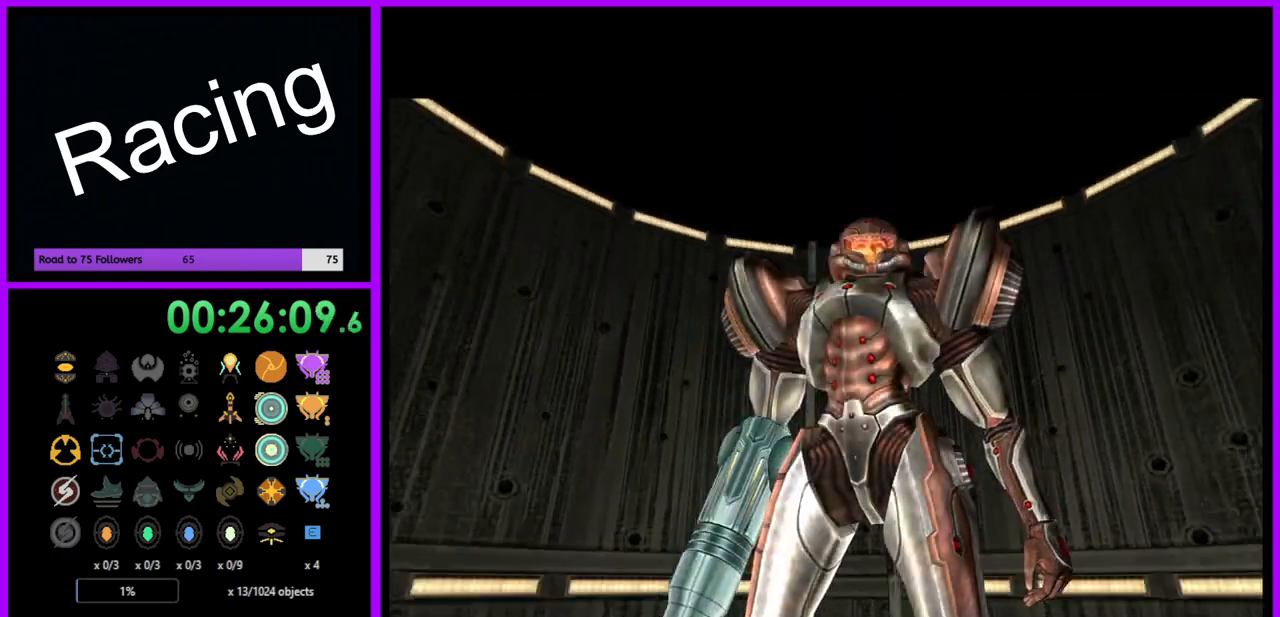
{"buttons": [], "left_stick": "center", "right_stick": "center", "events": []}
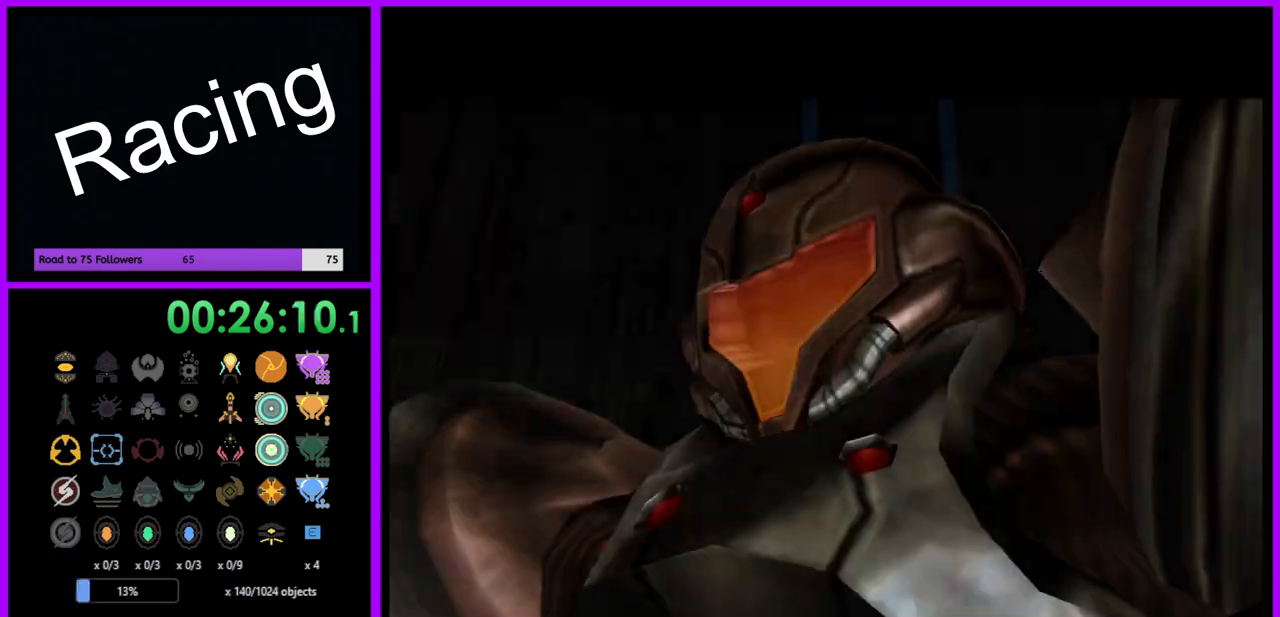
{"buttons": [], "left_stick": "center", "right_stick": "center", "events": []}
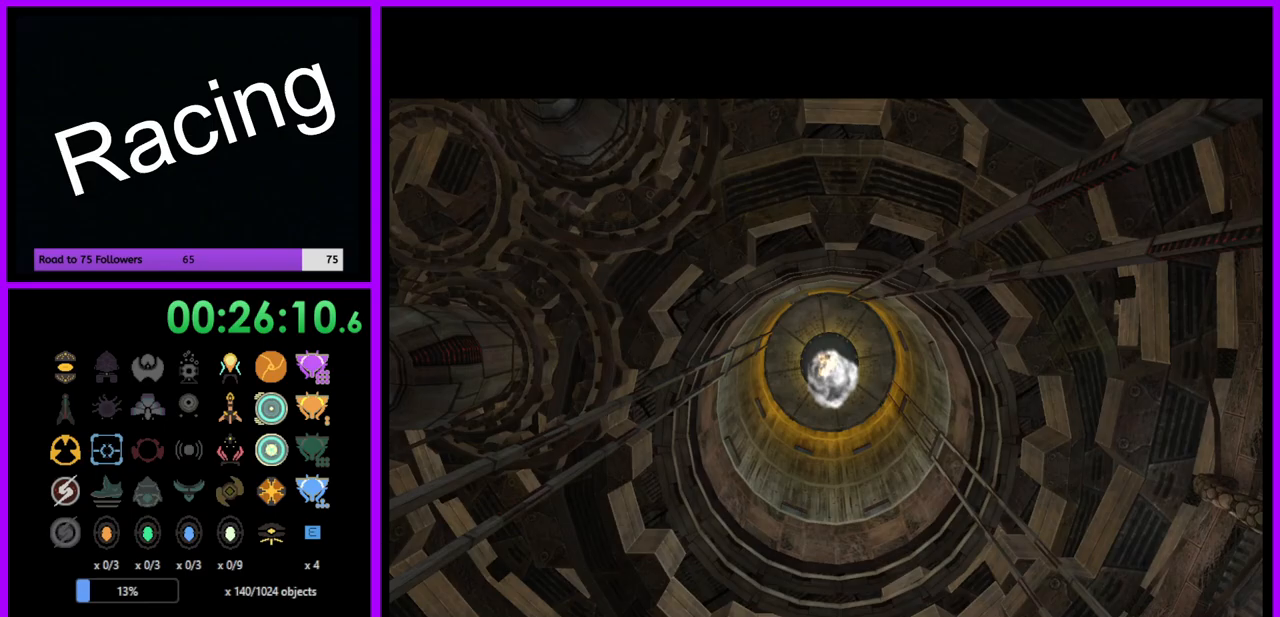
{"buttons": [], "left_stick": "center", "right_stick": "center", "events": []}
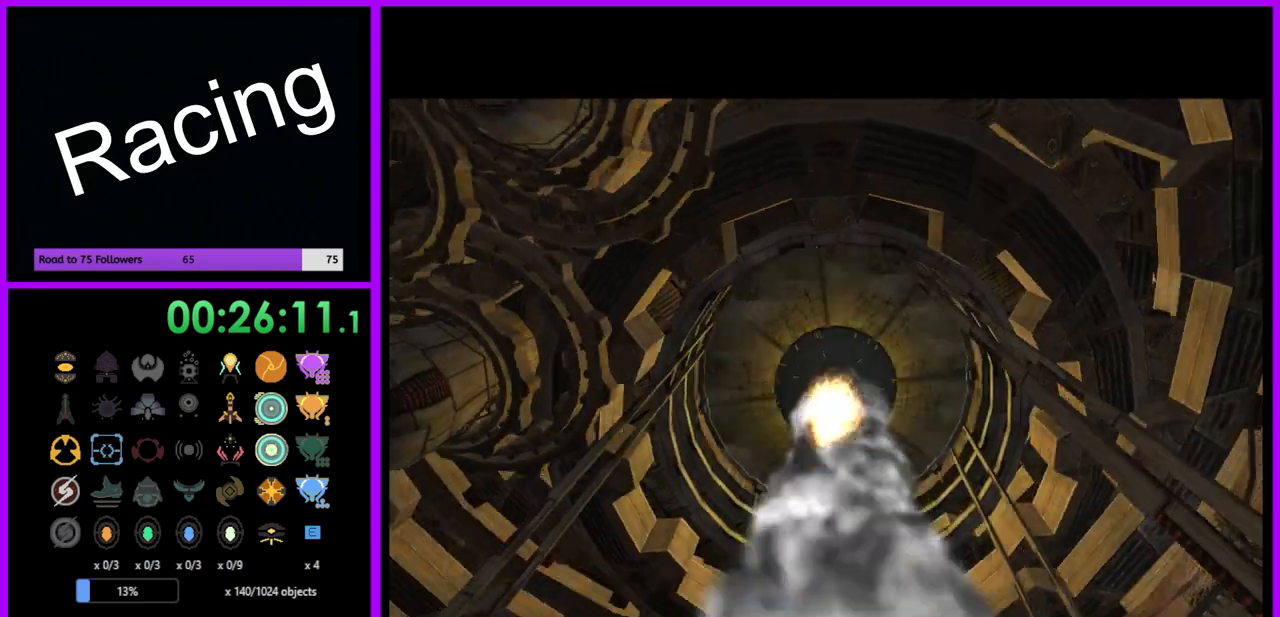
{"buttons": [], "left_stick": "center", "right_stick": "center", "events": []}
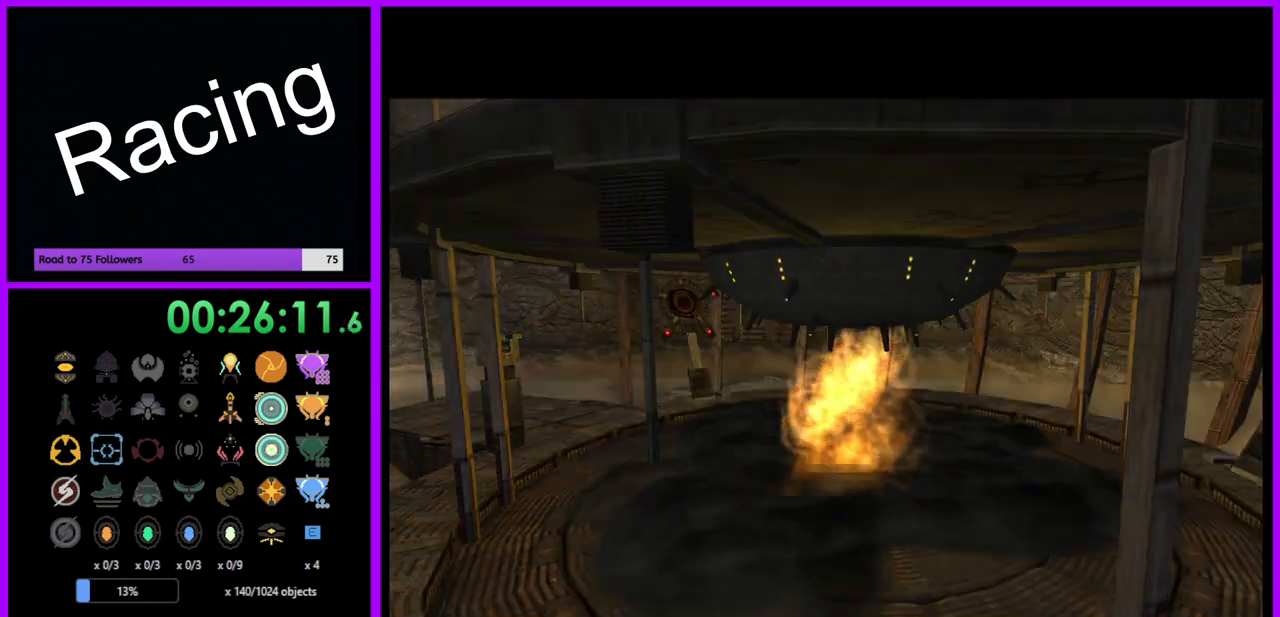
{"buttons": [], "left_stick": "center", "right_stick": "center", "events": []}
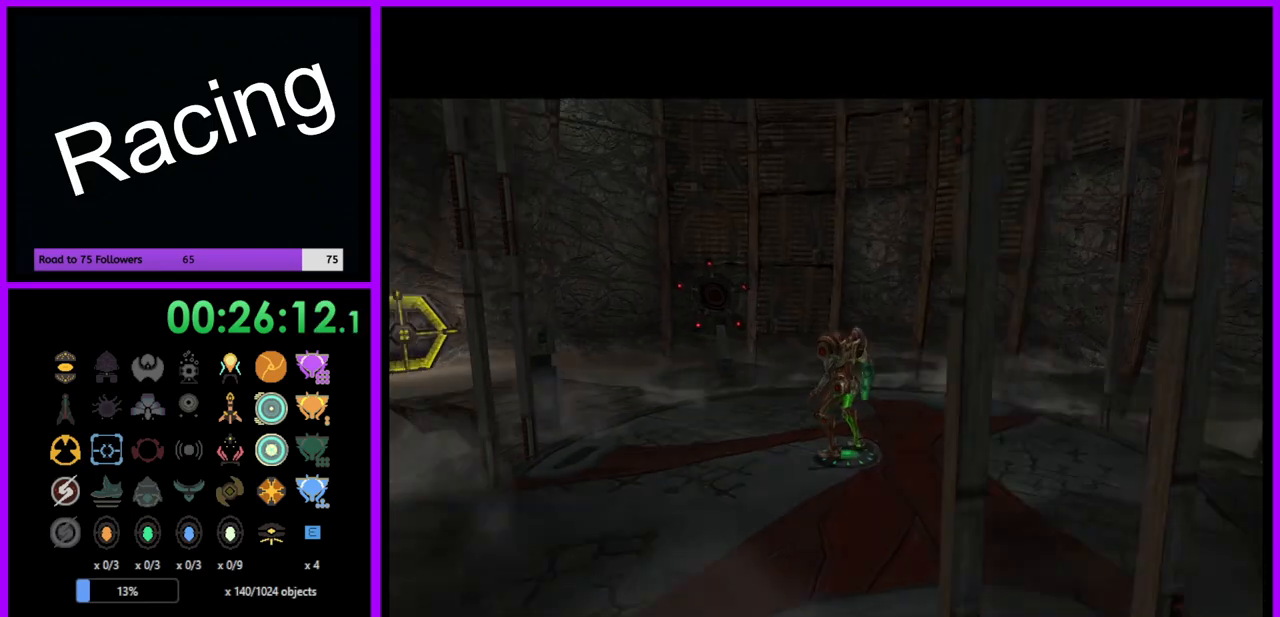
{"buttons": [], "left_stick": "center", "right_stick": "center", "events": [[300, "left_stick", "up"], [500, "left_stick", "center"]]}
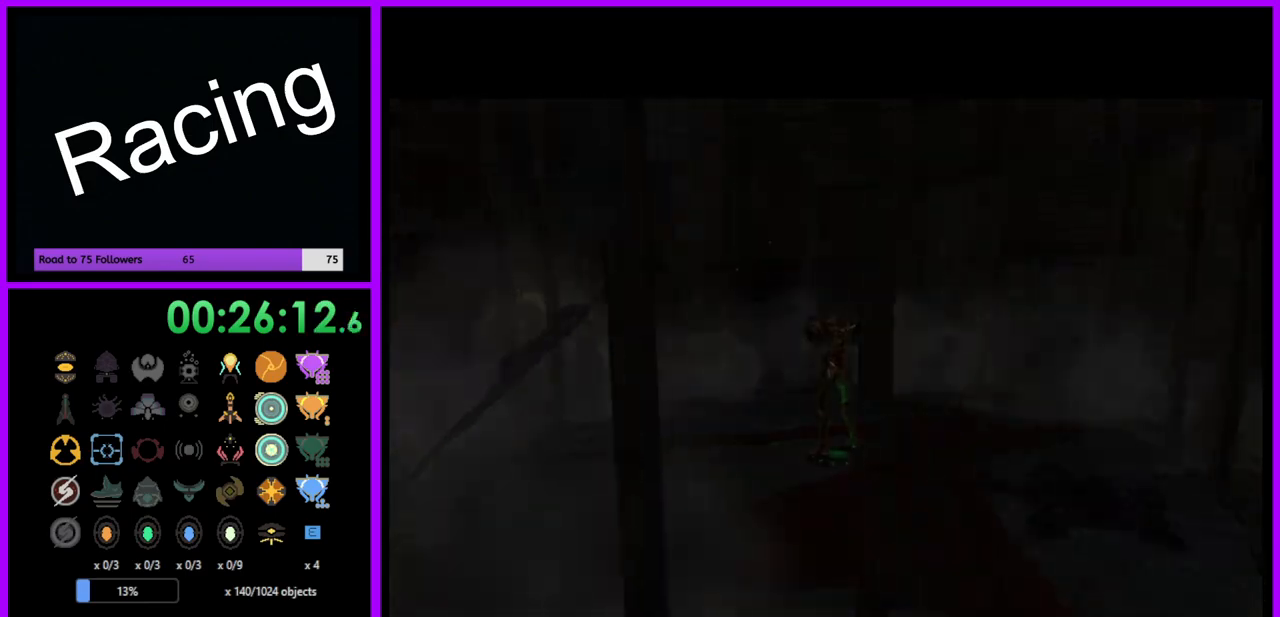
{"buttons": [], "left_stick": "up", "right_stick": "center", "events": [[183, "left_stick", "up"]]}
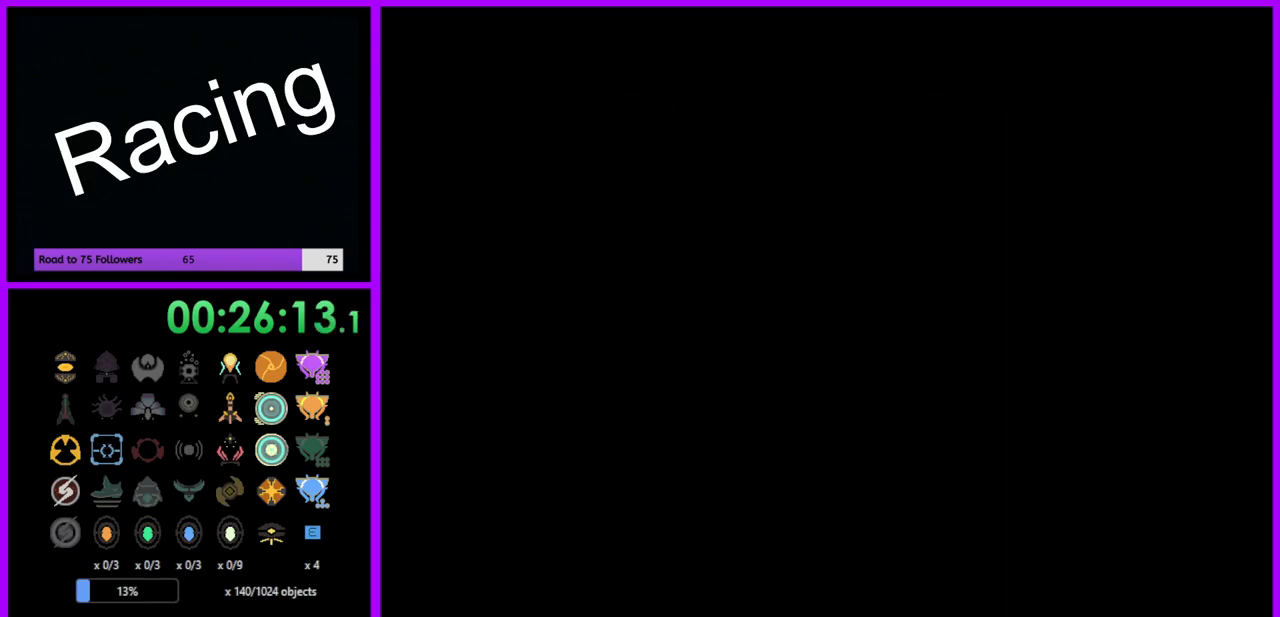
{"buttons": [], "left_stick": "up", "right_stick": "center", "events": []}
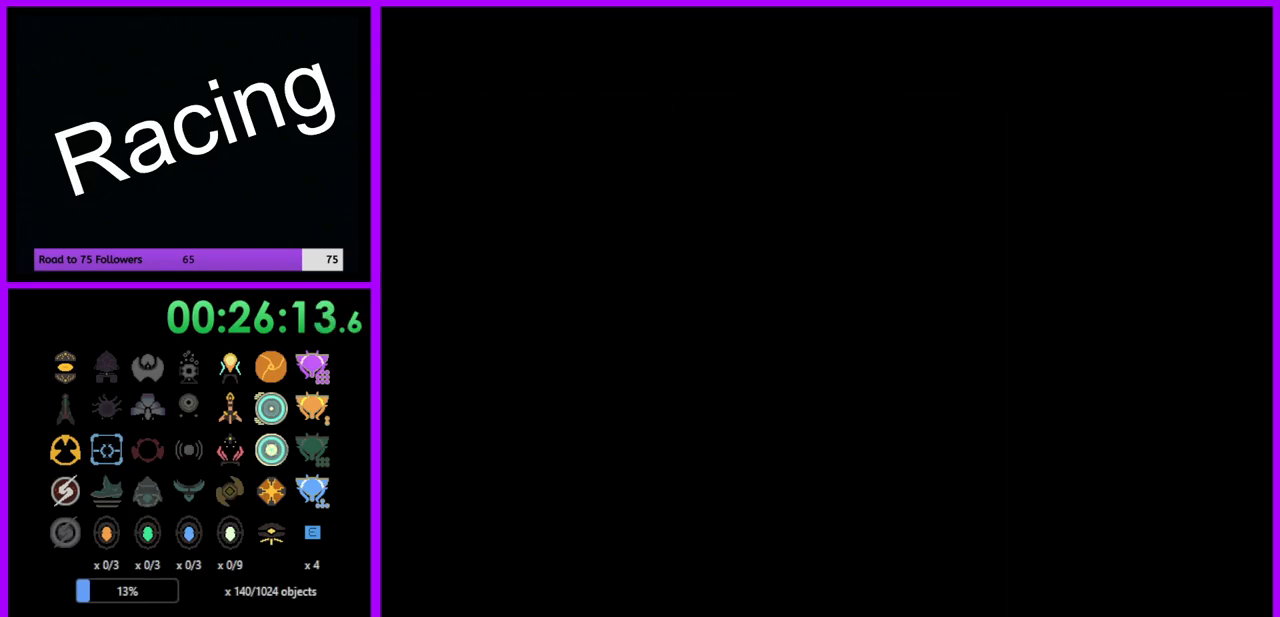
{"buttons": [], "left_stick": "up", "right_stick": "center", "events": []}
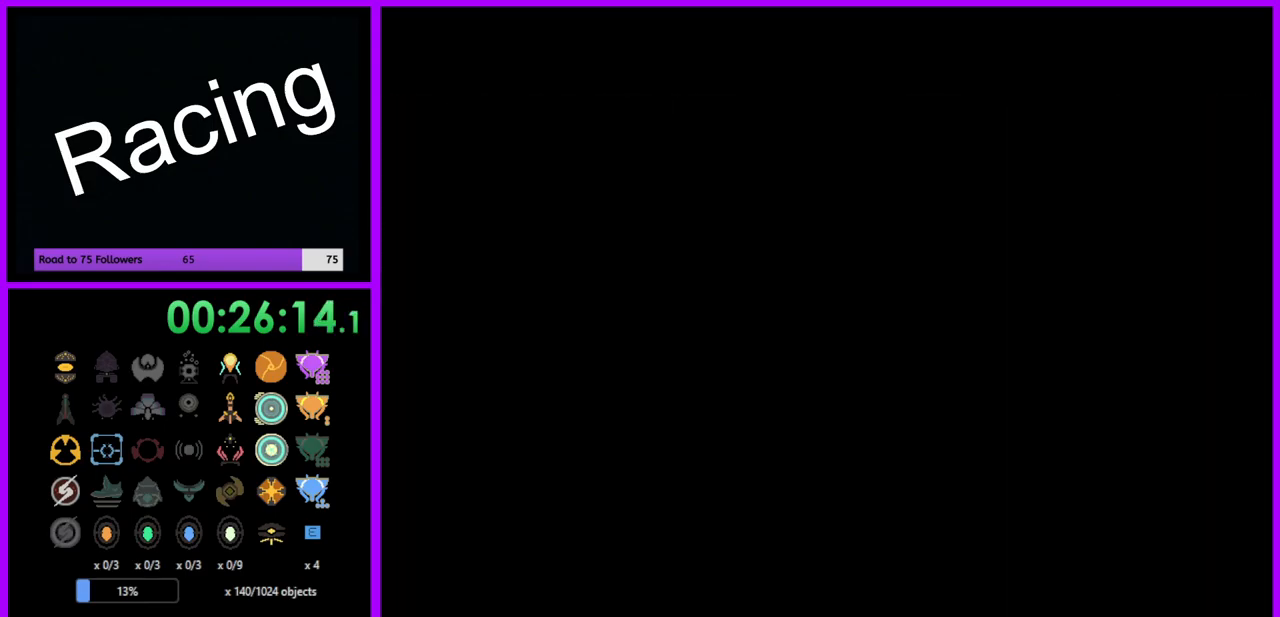
{"buttons": [], "left_stick": "up", "right_stick": "center", "events": []}
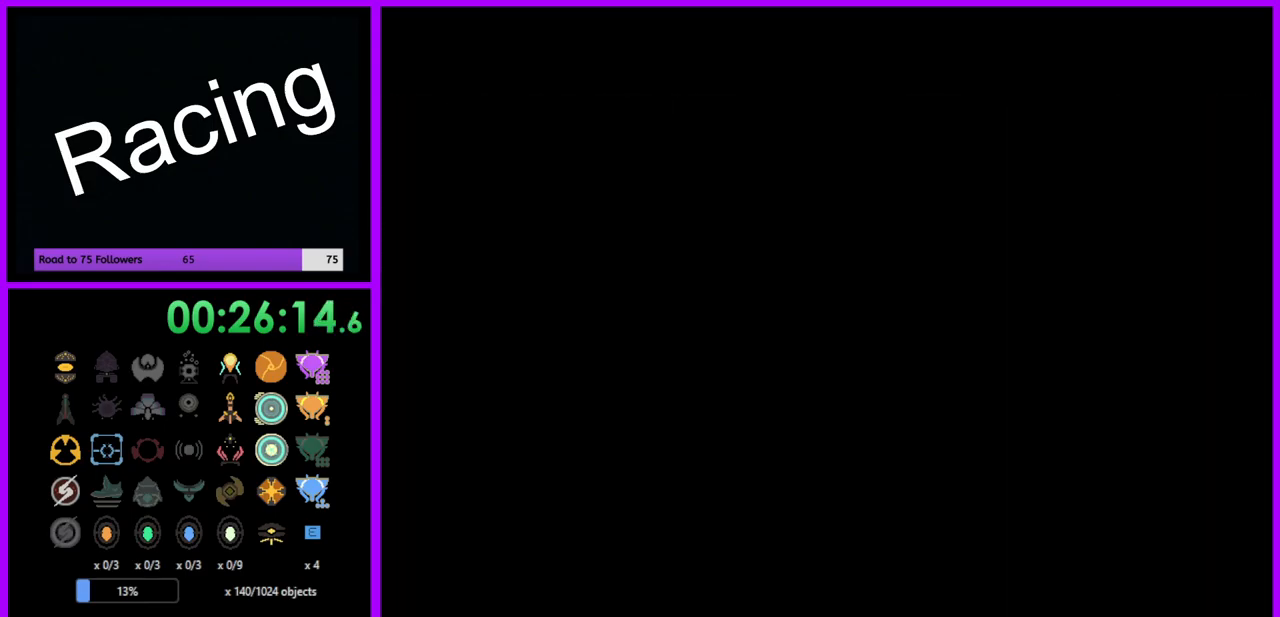
{"buttons": [], "left_stick": "up", "right_stick": "center", "events": []}
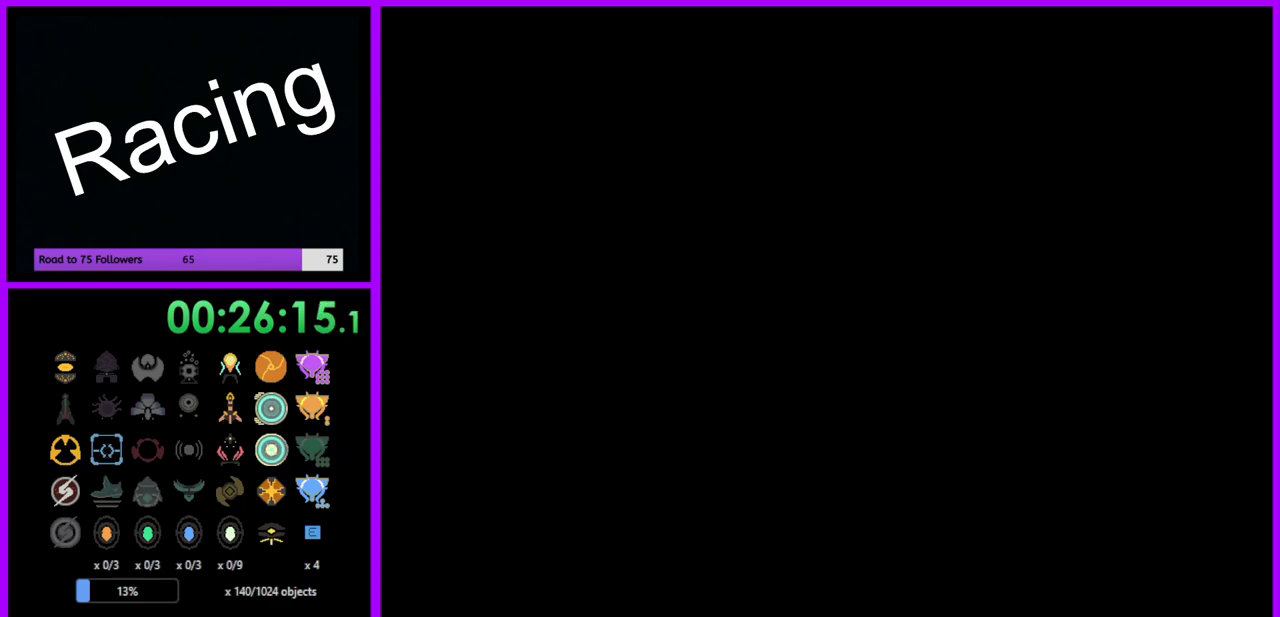
{"buttons": [], "left_stick": "up", "right_stick": "center", "events": []}
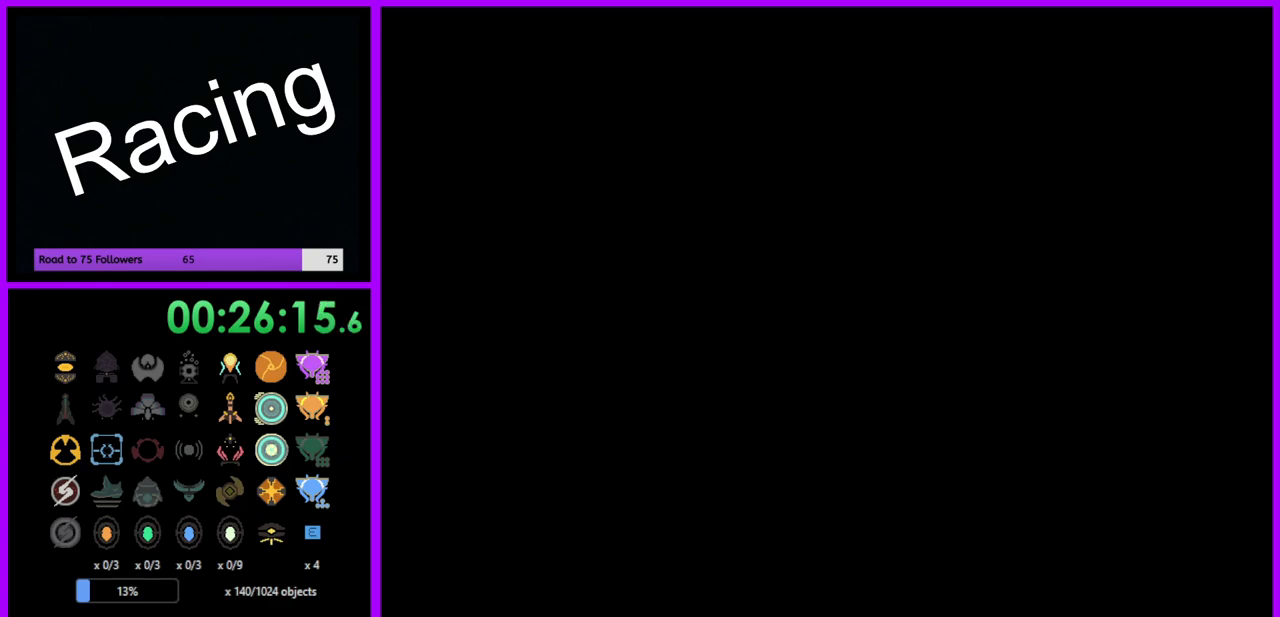
{"buttons": [], "left_stick": "up", "right_stick": "center", "events": []}
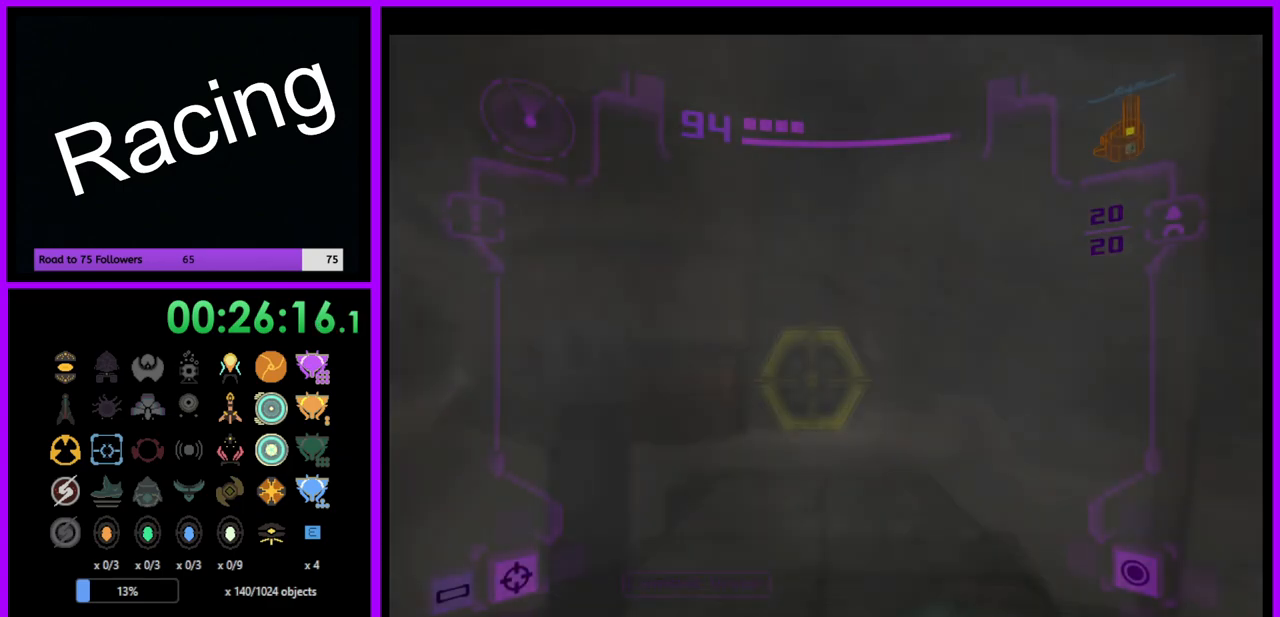
{"buttons": [], "left_stick": "up", "right_stick": "center", "events": [[350, "X", "down"], [450, "X", "up"]]}
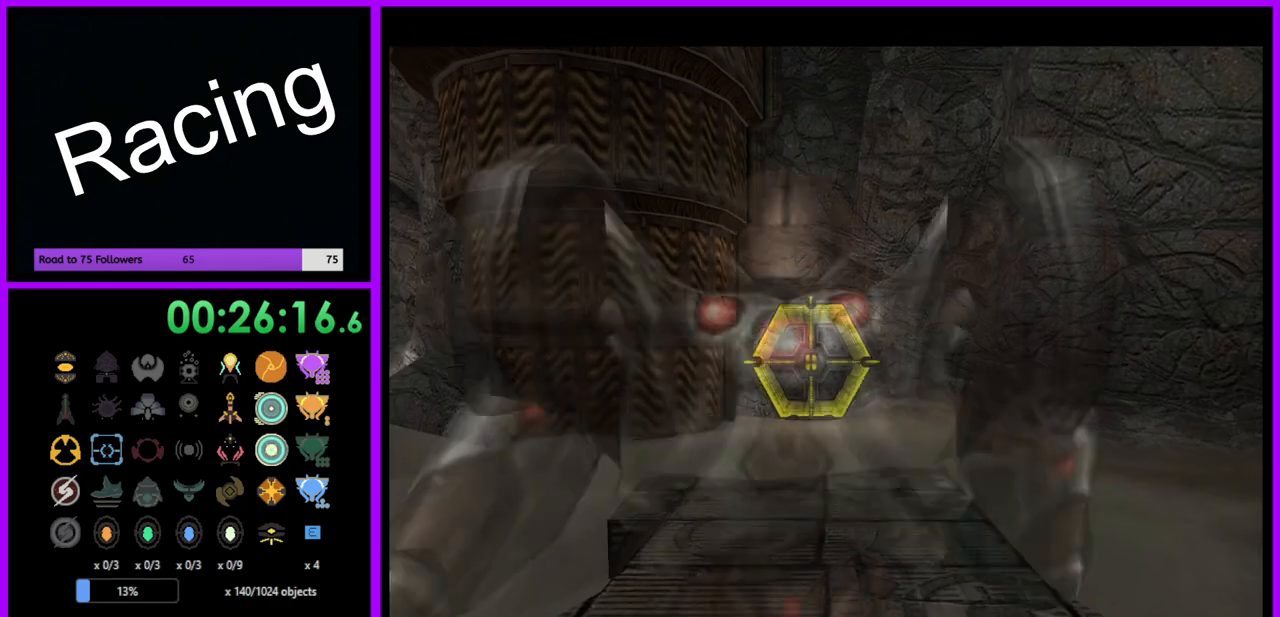
{"buttons": [], "left_stick": "up", "right_stick": "center", "events": []}